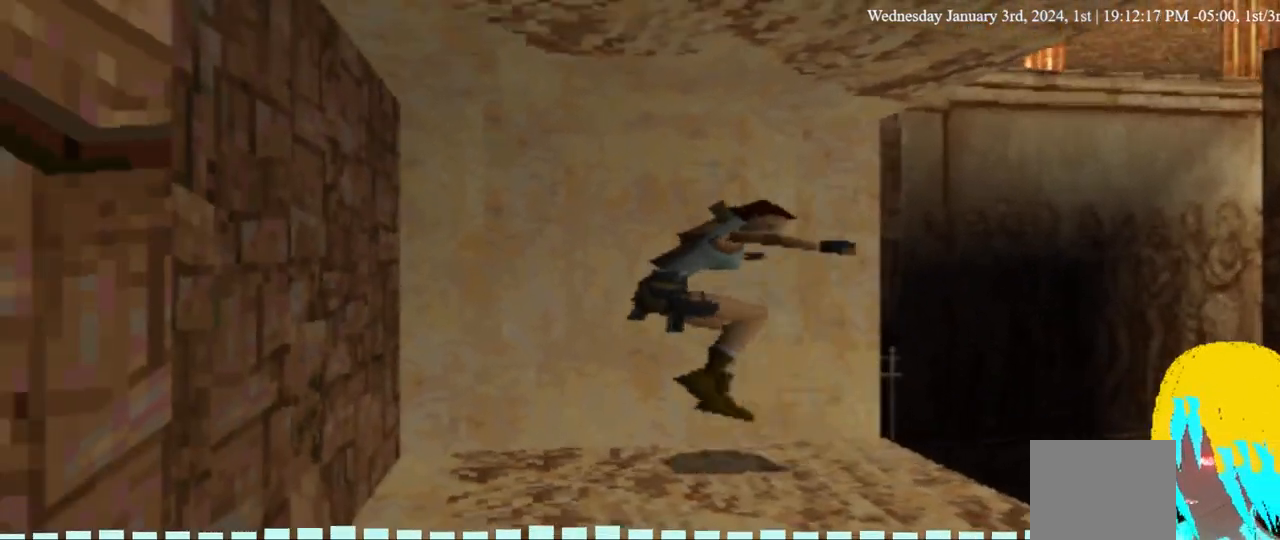
Gameplay with a controller (PlayStation layout); each line is a JSON object with the inputs held at the frame after it. "events" lists button and stick changes between this image and that frame as [ms after this image, input, new state], when the widget could be followed in between.
{"buttons": ["DPAD_UP"], "left_stick": "center", "right_stick": "center", "events": [[267, "DPAD_UP", "down"]]}
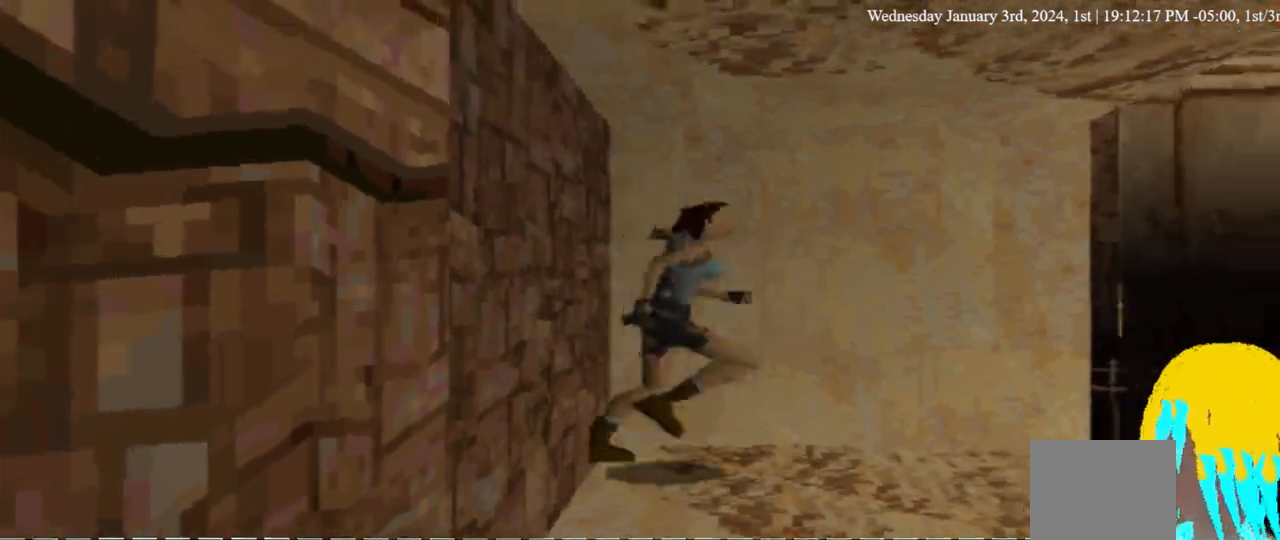
{"buttons": ["SQUARE", "DPAD_UP"], "left_stick": "center", "right_stick": "center", "events": [[267, "SQUARE", "down"]]}
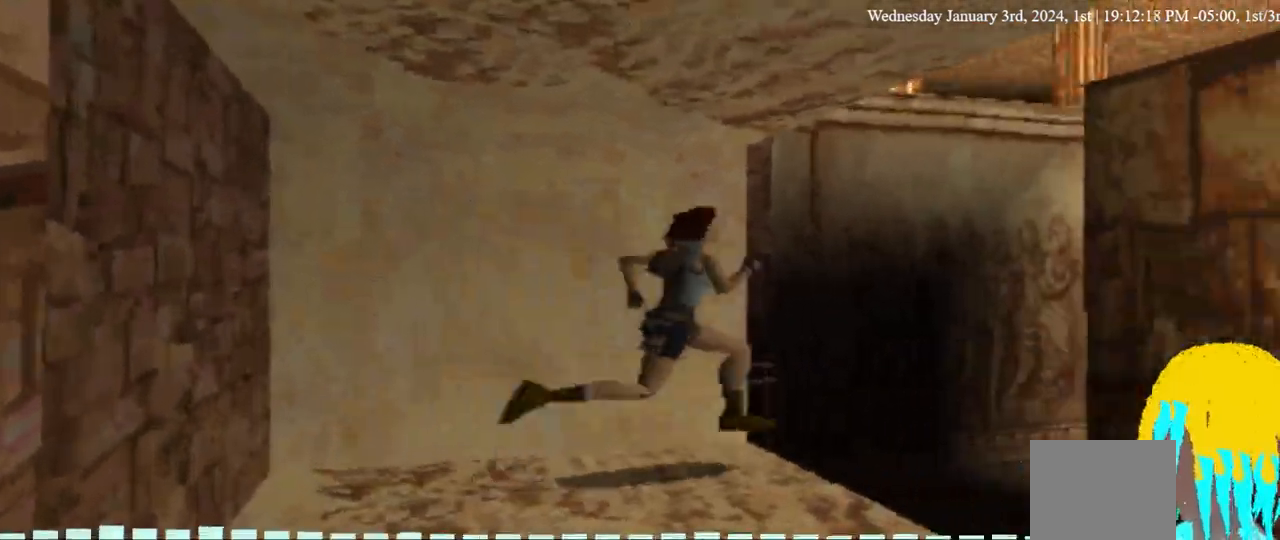
{"buttons": ["SQUARE", "DPAD_UP"], "left_stick": "center", "right_stick": "center", "events": []}
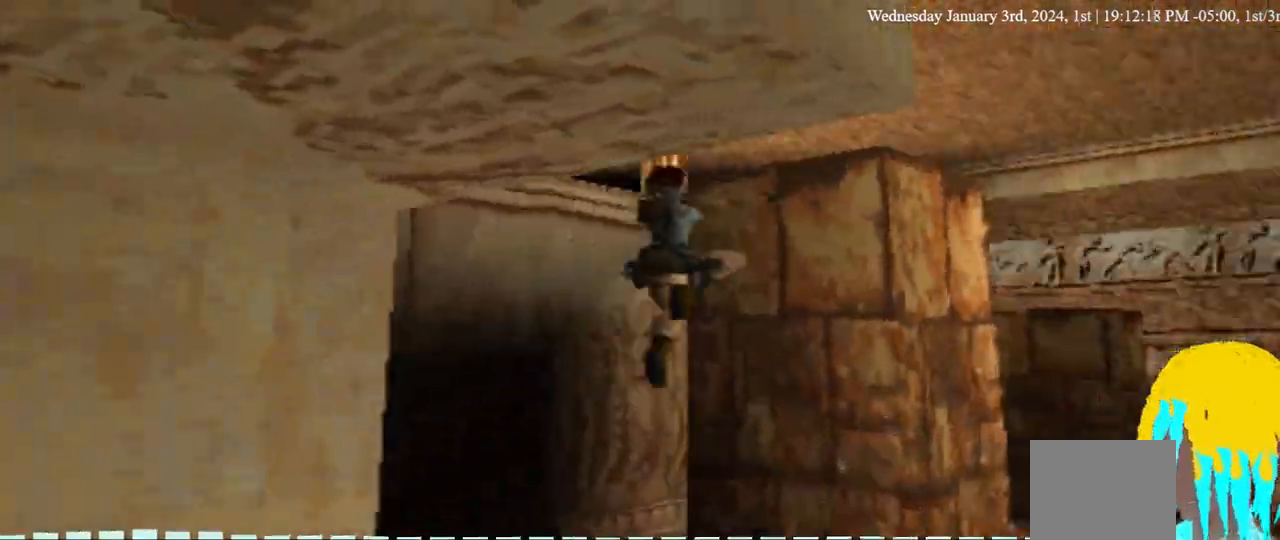
{"buttons": ["CROSS", "DPAD_UP"], "left_stick": "center", "right_stick": "center", "events": [[67, "CROSS", "down"], [467, "SQUARE", "up"]]}
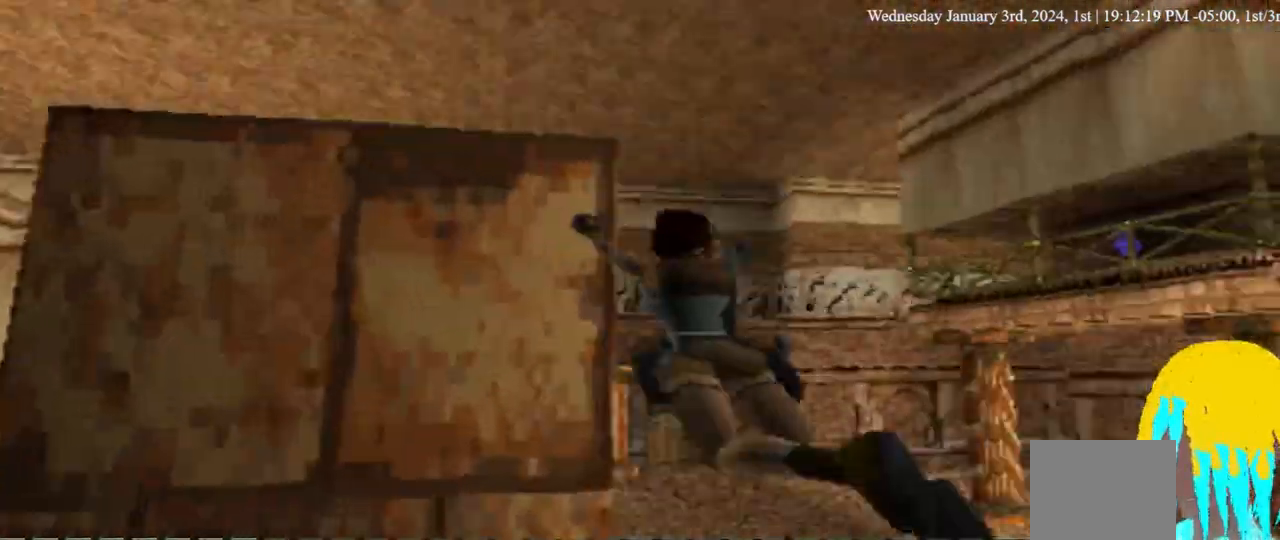
{"buttons": ["CROSS", "DPAD_RIGHT"], "left_stick": "center", "right_stick": "center", "events": [[467, "DPAD_RIGHT", "down"], [467, "DPAD_UP", "up"]]}
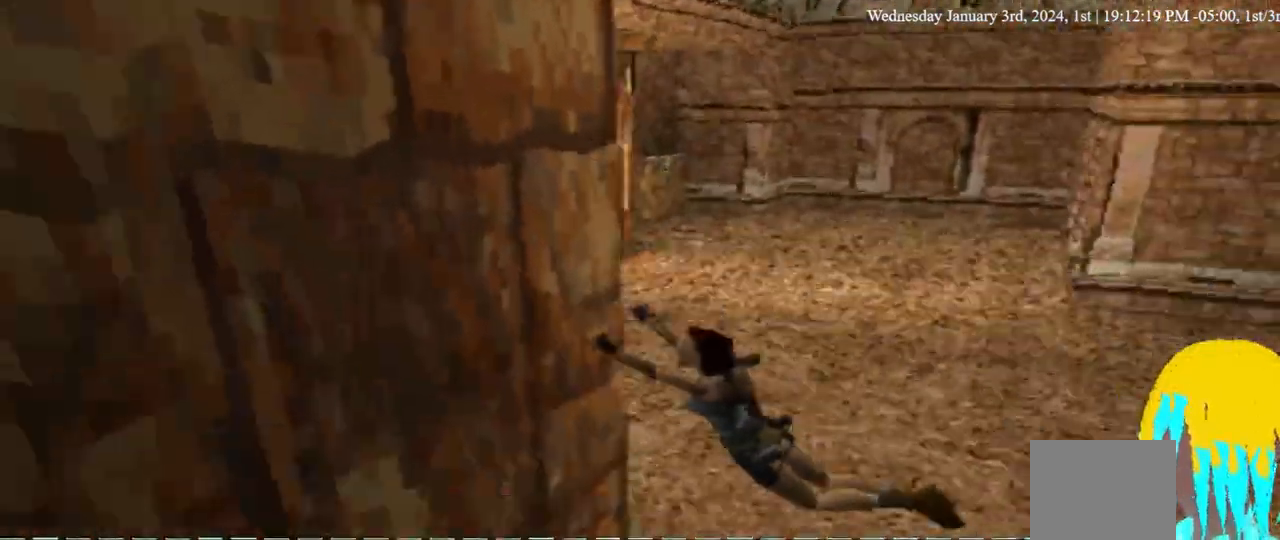
{"buttons": ["CROSS", "DPAD_RIGHT"], "left_stick": "center", "right_stick": "center", "events": []}
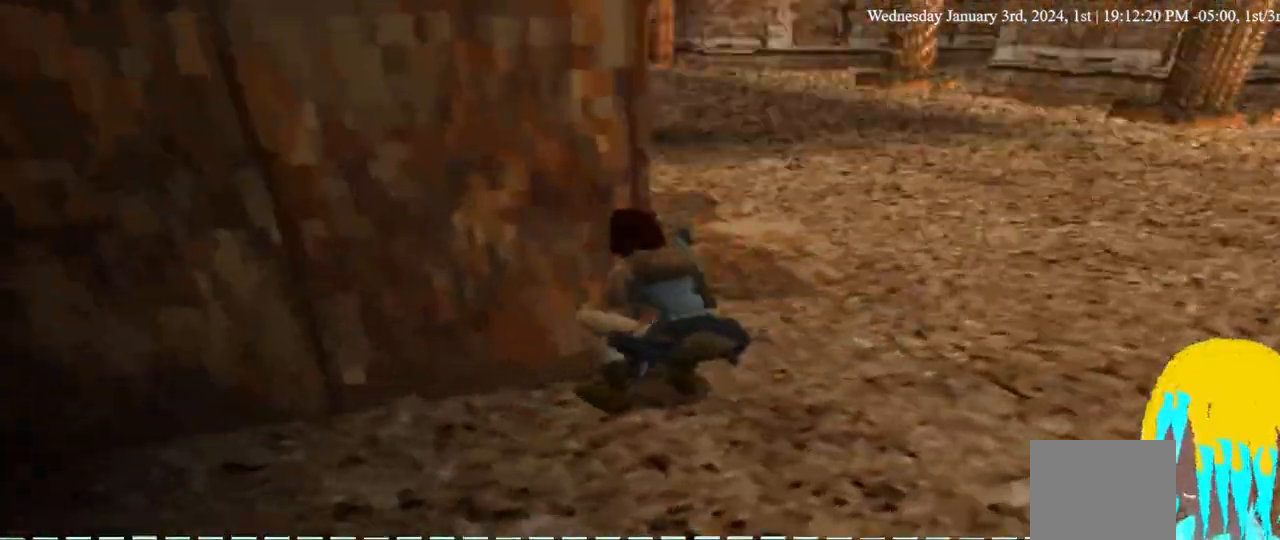
{"buttons": ["CROSS", "DPAD_UP", "DPAD_RIGHT"], "left_stick": "center", "right_stick": "center", "events": [[500, "DPAD_UP", "down"]]}
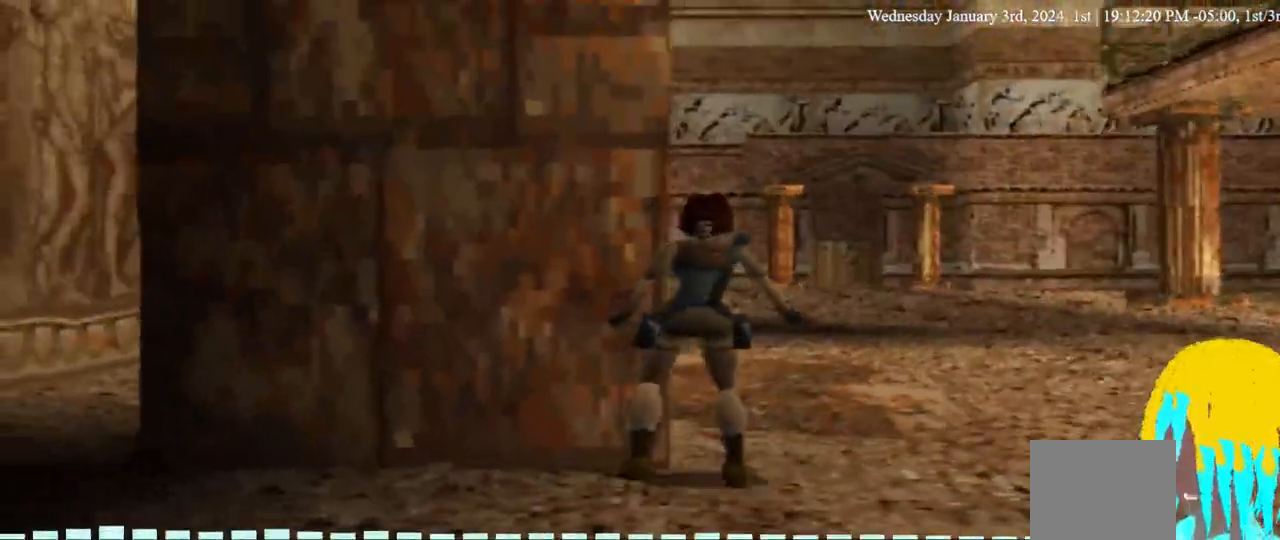
{"buttons": ["DPAD_UP", "DPAD_LEFT"], "left_stick": "center", "right_stick": "center", "events": [[67, "CROSS", "up"], [467, "DPAD_LEFT", "down"], [467, "DPAD_RIGHT", "up"]]}
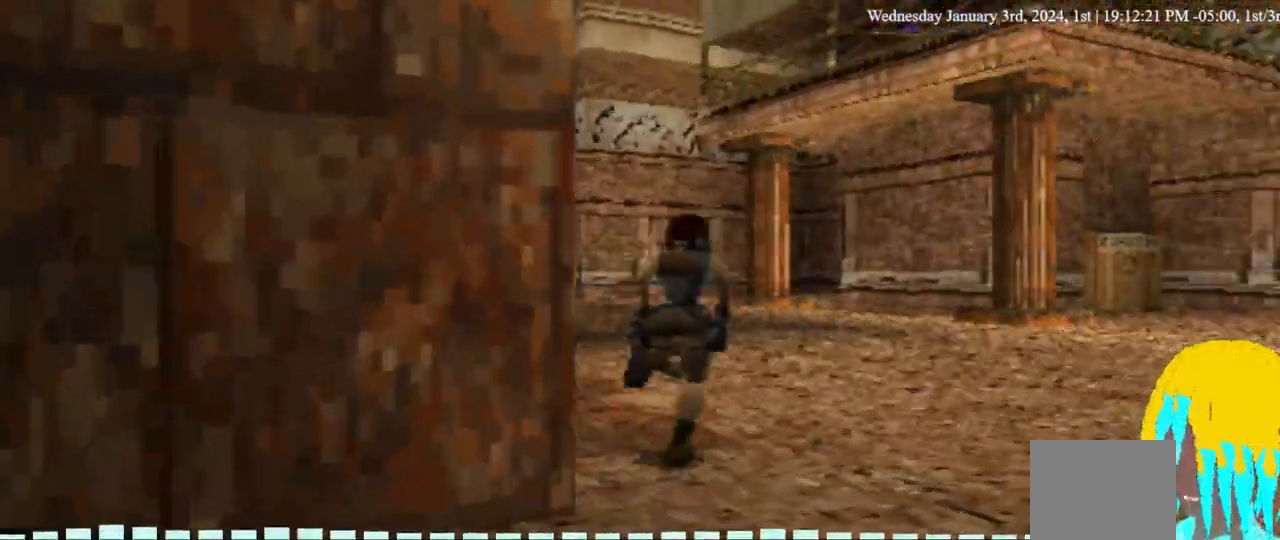
{"buttons": ["DPAD_UP", "DPAD_LEFT"], "left_stick": "center", "right_stick": "center", "events": []}
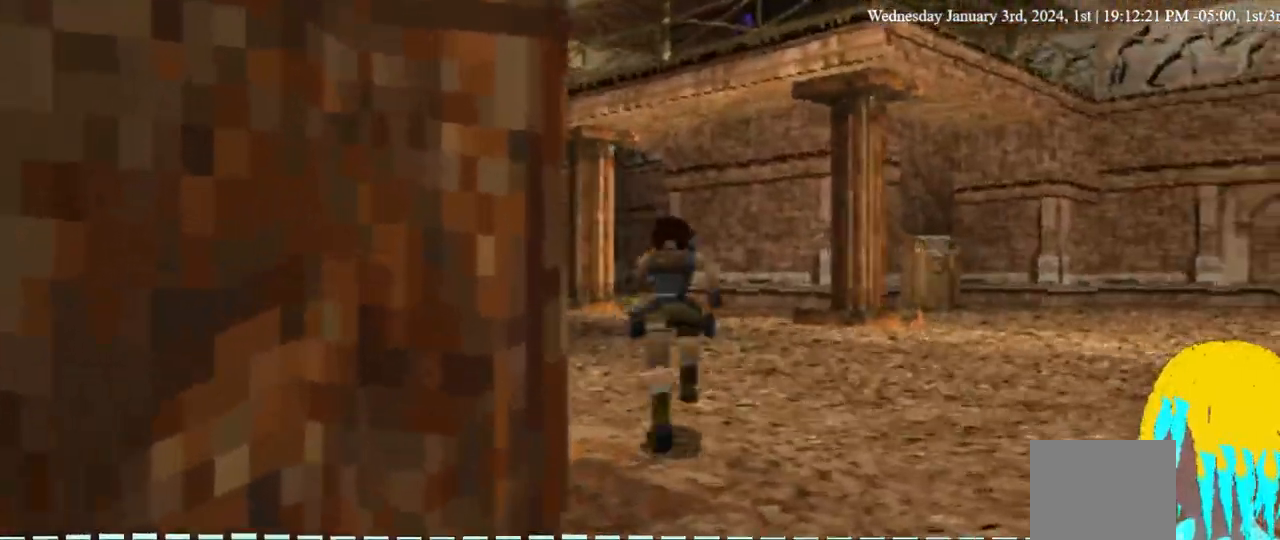
{"buttons": ["DPAD_UP", "DPAD_LEFT"], "left_stick": "center", "right_stick": "center", "events": []}